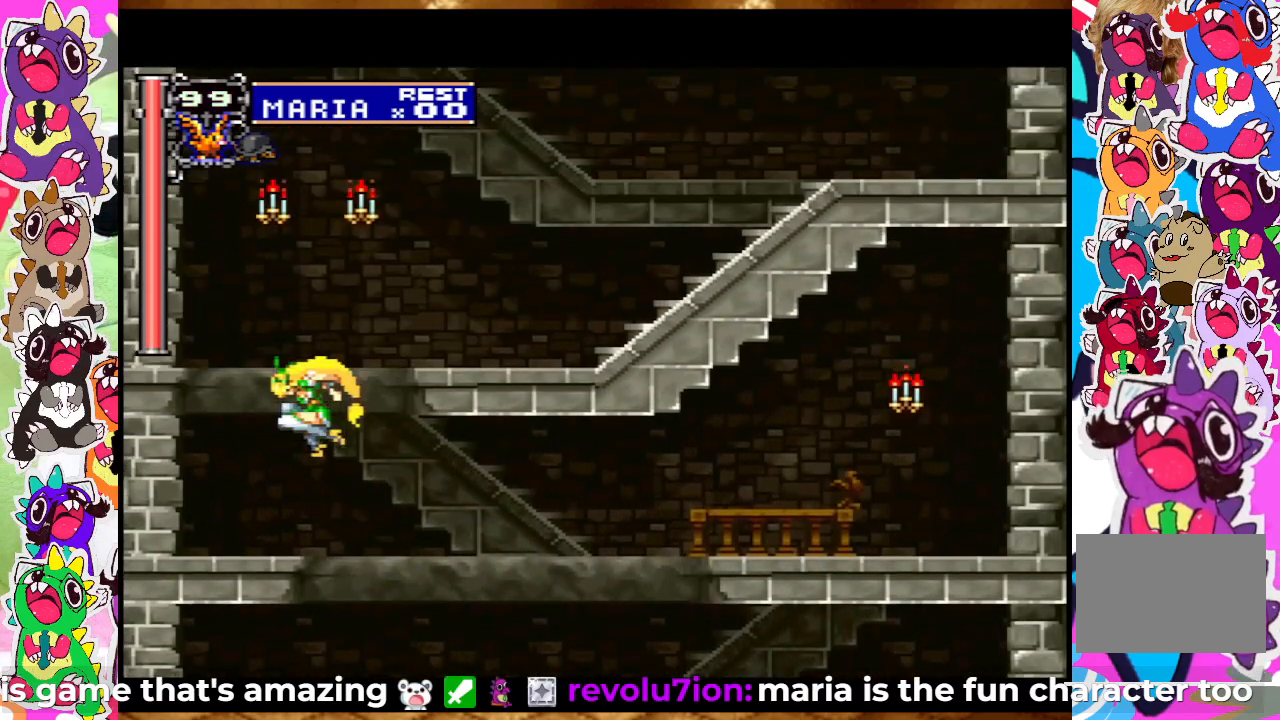
Gameplay with a controller (PlayStation layout); each line is a JSON object with the inputs held at the frame after it. "events" lists button and stick changes between this image and that frame as [ms after this image, input, new state], when the widget could be followed in between. Not read: L3 R3.
{"buttons": ["CROSS", "DPAD_RIGHT"], "left_stick": "center", "right_stick": "center", "events": [[83, "DPAD_LEFT", "up"], [283, "DPAD_RIGHT", "down"], [433, "CROSS", "down"]]}
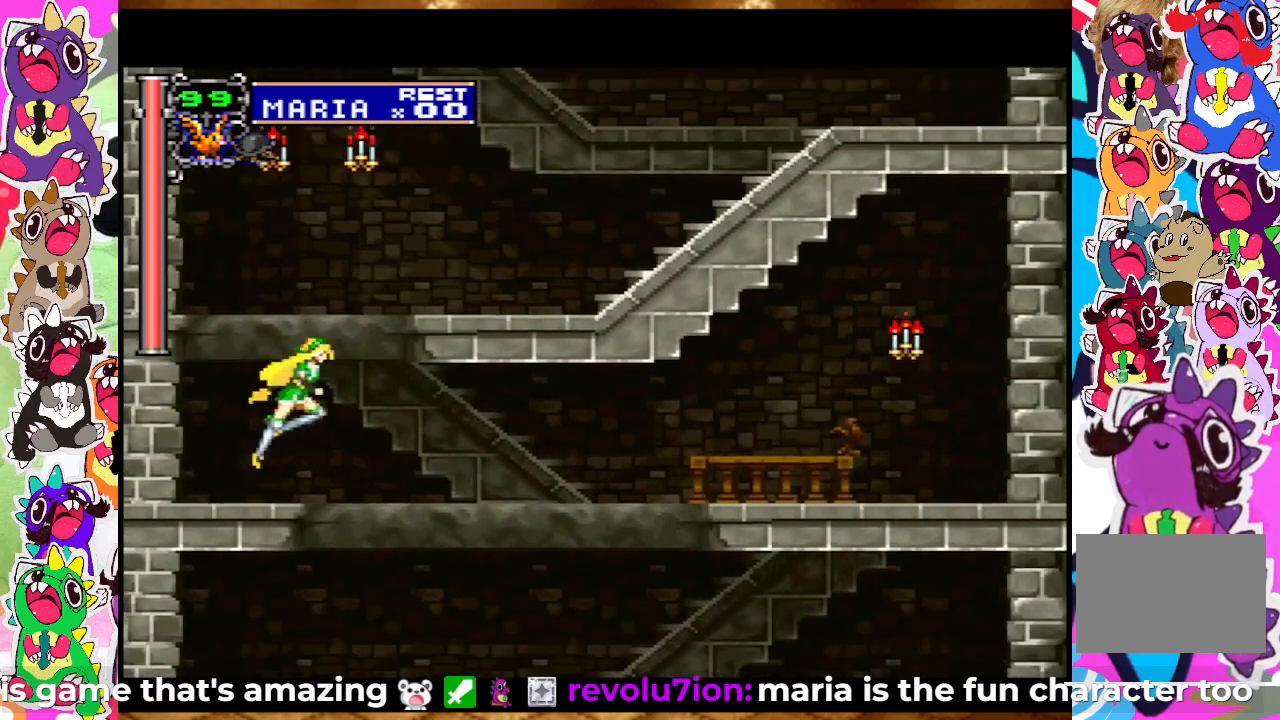
{"buttons": ["DPAD_RIGHT"], "left_stick": "center", "right_stick": "center", "events": [[83, "CROSS", "up"], [183, "CROSS", "down"], [367, "CROSS", "up"]]}
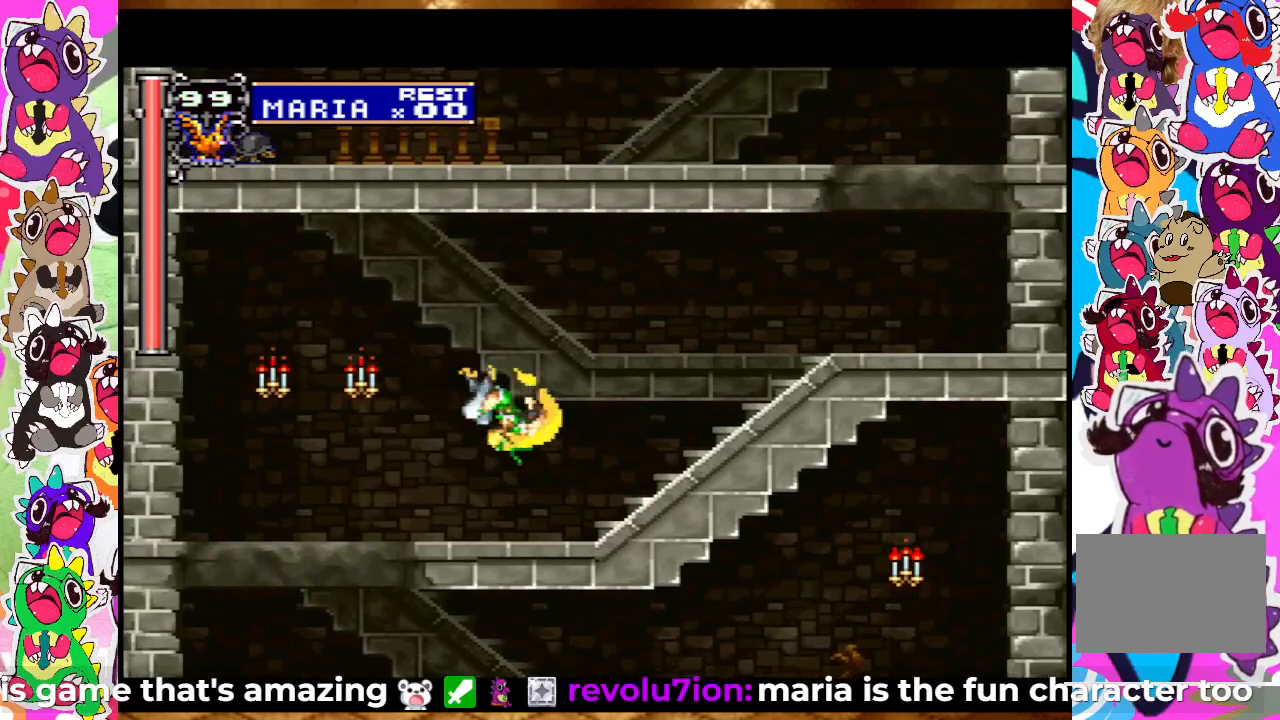
{"buttons": ["DPAD_RIGHT"], "left_stick": "center", "right_stick": "center", "events": []}
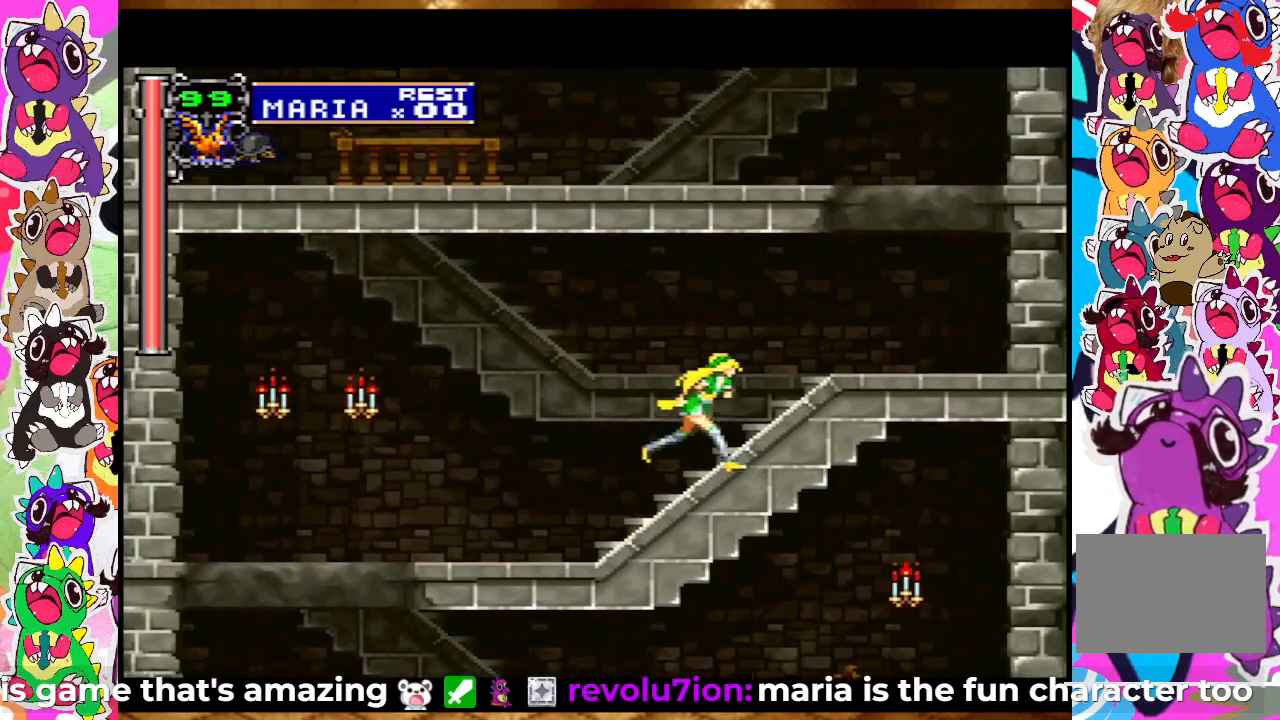
{"buttons": ["DPAD_RIGHT"], "left_stick": "center", "right_stick": "center", "events": []}
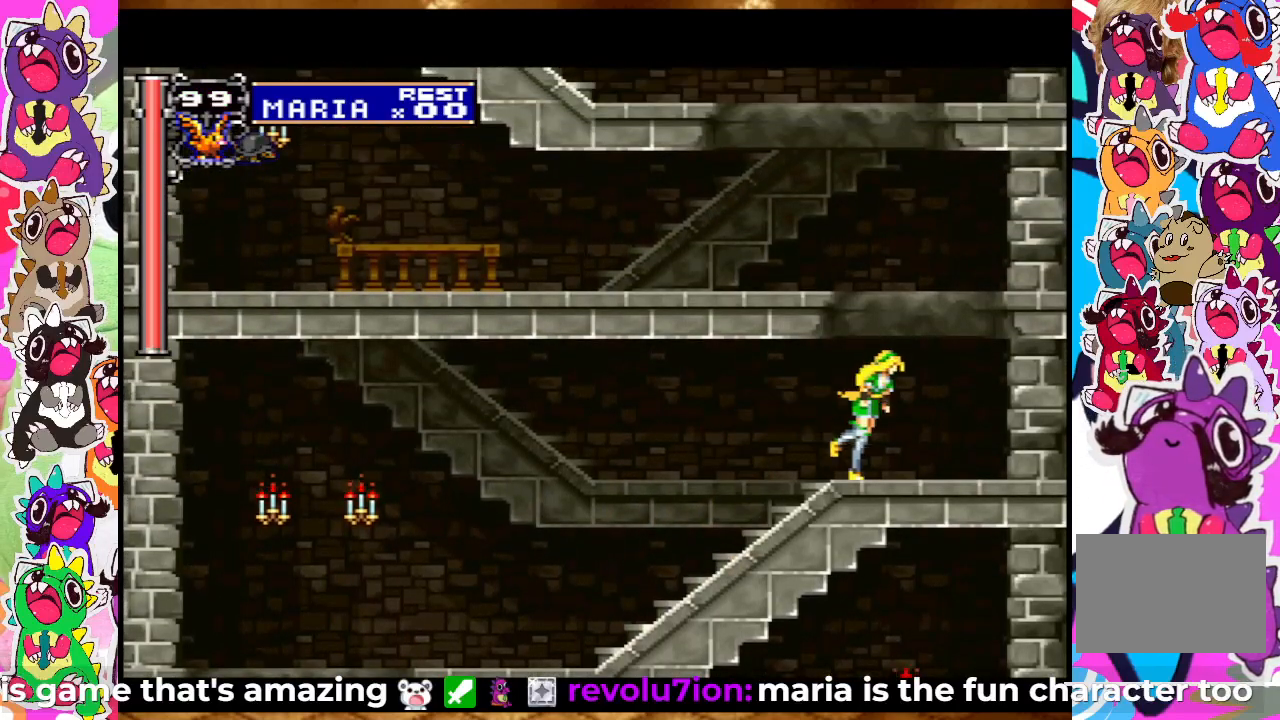
{"buttons": ["CROSS", "DPAD_LEFT"], "left_stick": "center", "right_stick": "center", "events": [[117, "CROSS", "down"], [117, "DPAD_RIGHT", "up"], [217, "DPAD_LEFT", "down"], [267, "CROSS", "up"], [333, "CROSS", "down"]]}
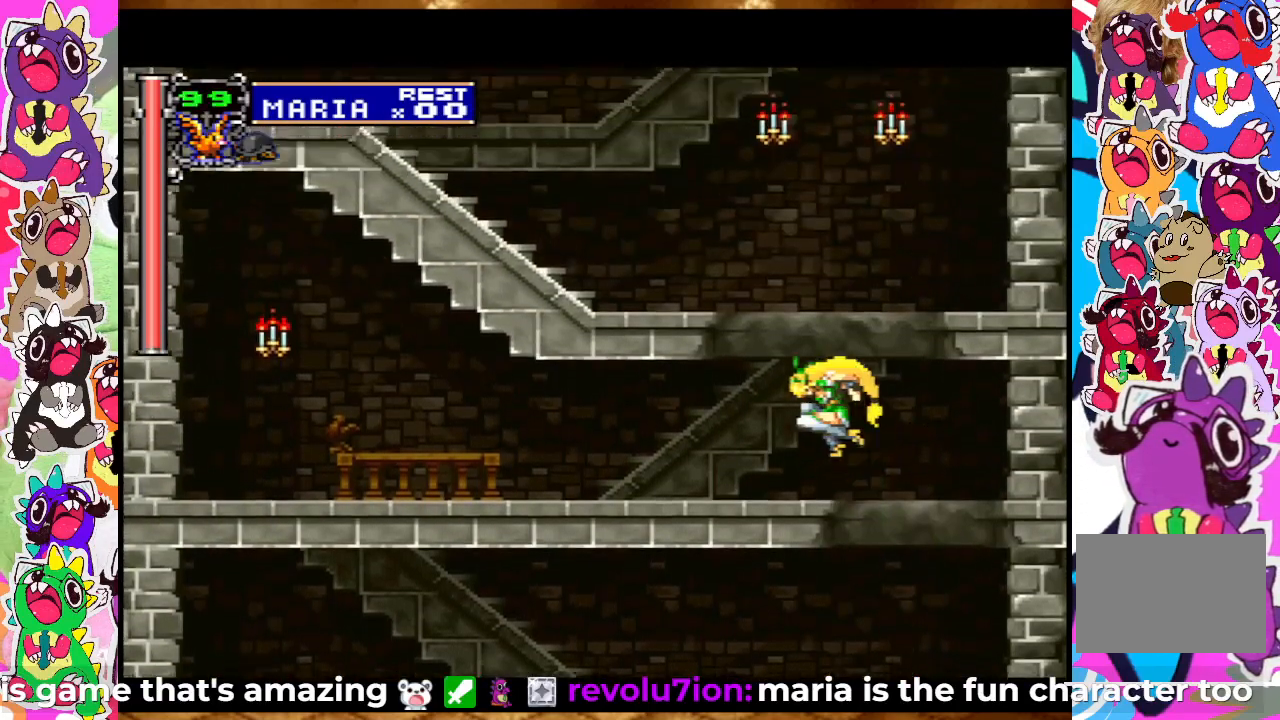
{"buttons": ["DPAD_RIGHT"], "left_stick": "center", "right_stick": "center", "events": [[17, "CROSS", "up"], [267, "DPAD_LEFT", "up"], [317, "DPAD_RIGHT", "down"]]}
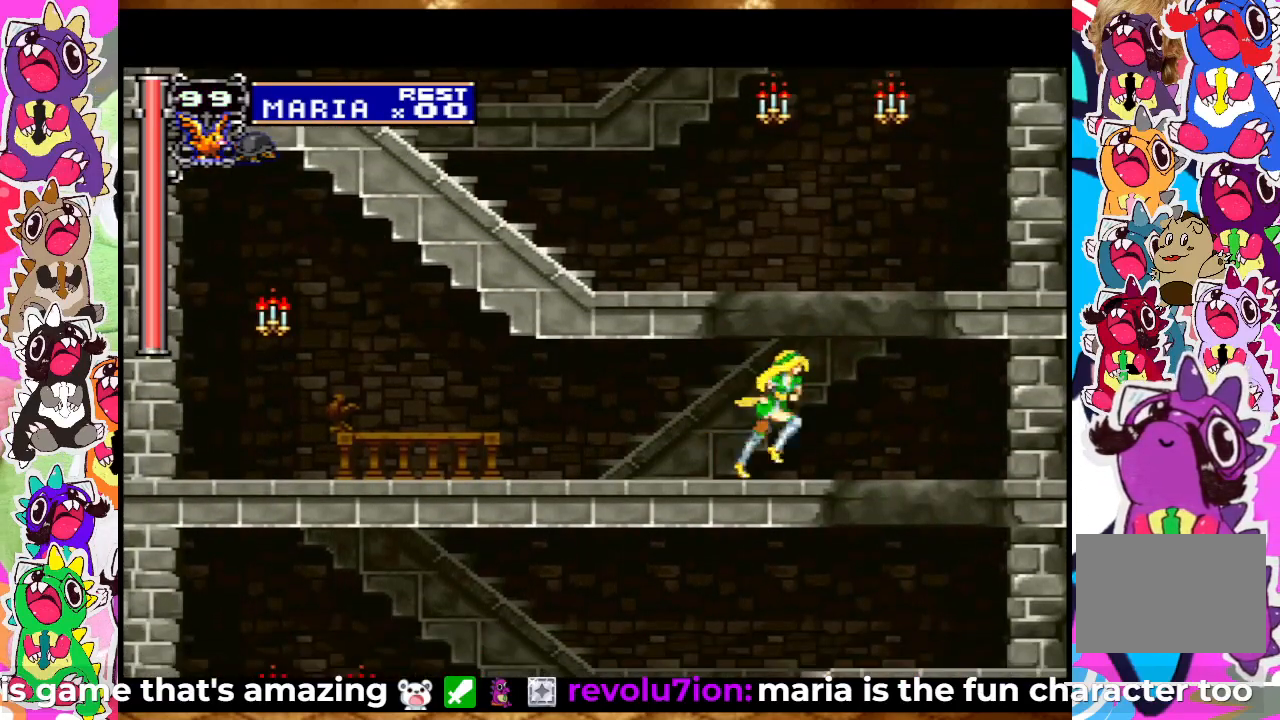
{"buttons": ["CROSS", "DPAD_LEFT"], "left_stick": "center", "right_stick": "center", "events": [[83, "CROSS", "down"], [167, "DPAD_RIGHT", "up"], [183, "DPAD_LEFT", "down"], [317, "CROSS", "up"], [383, "CROSS", "down"]]}
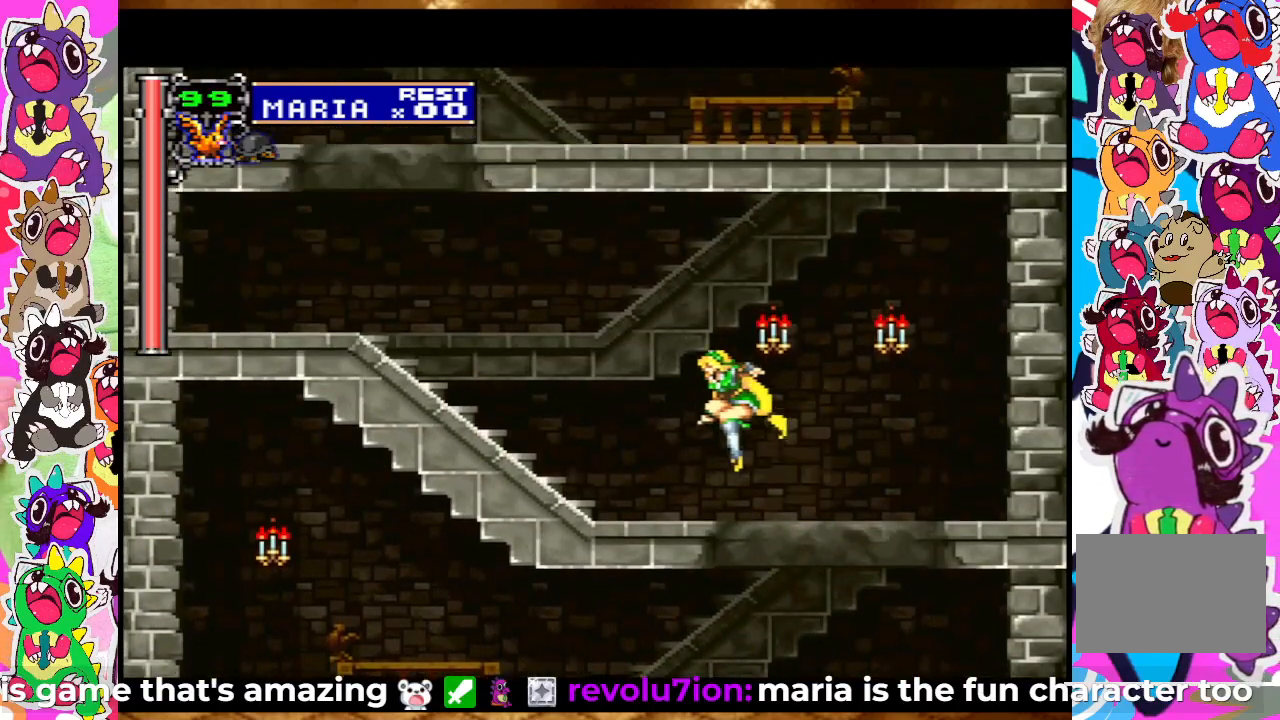
{"buttons": ["DPAD_LEFT"], "left_stick": "center", "right_stick": "center", "events": [[150, "SQUARE", "down"], [217, "CROSS", "up"], [367, "SQUARE", "up"]]}
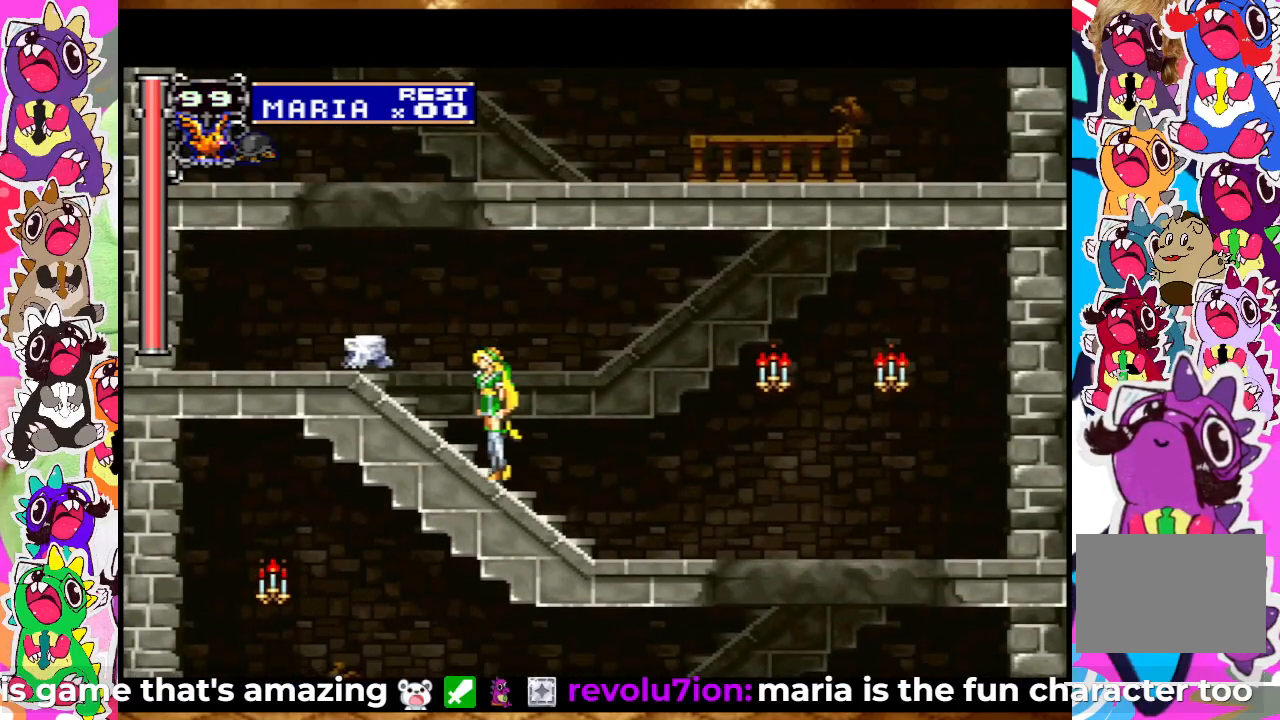
{"buttons": ["CROSS"], "left_stick": "center", "right_stick": "center", "events": [[383, "DPAD_LEFT", "up"], [417, "CROSS", "down"]]}
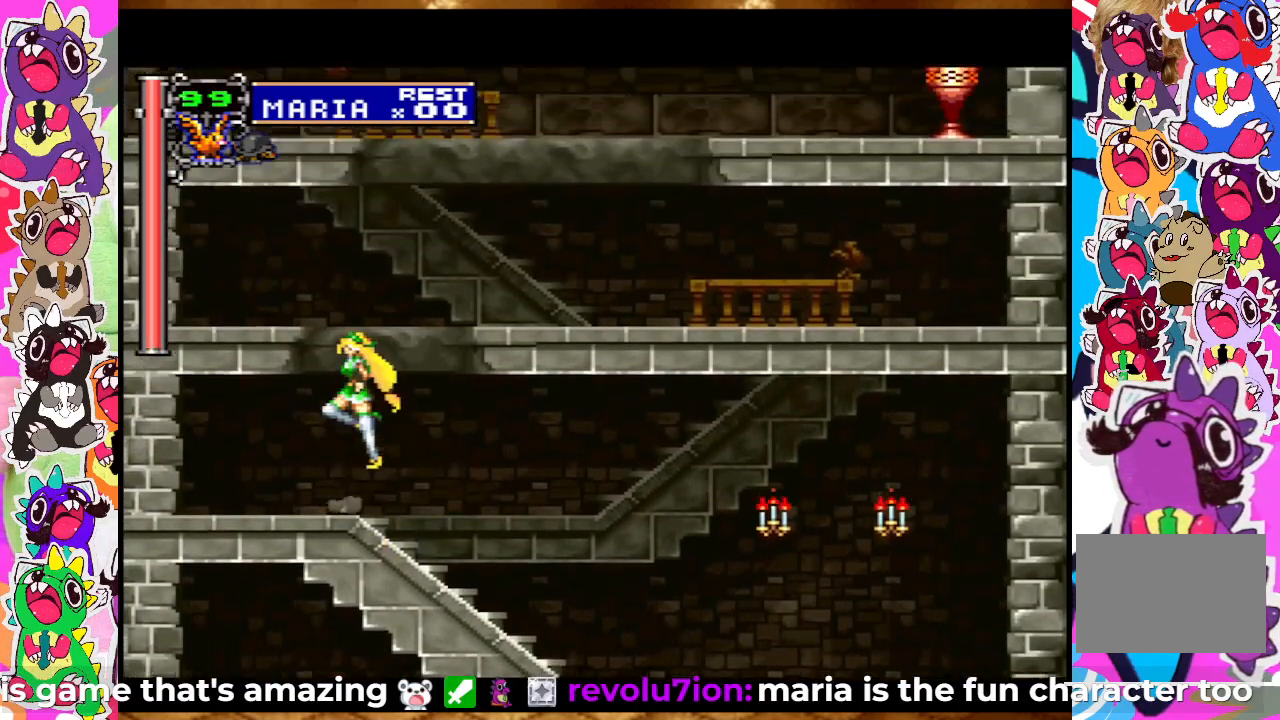
{"buttons": ["DPAD_RIGHT"], "left_stick": "center", "right_stick": "center", "events": [[100, "DPAD_RIGHT", "down"], [117, "CROSS", "up"], [183, "CROSS", "down"], [367, "CROSS", "up"]]}
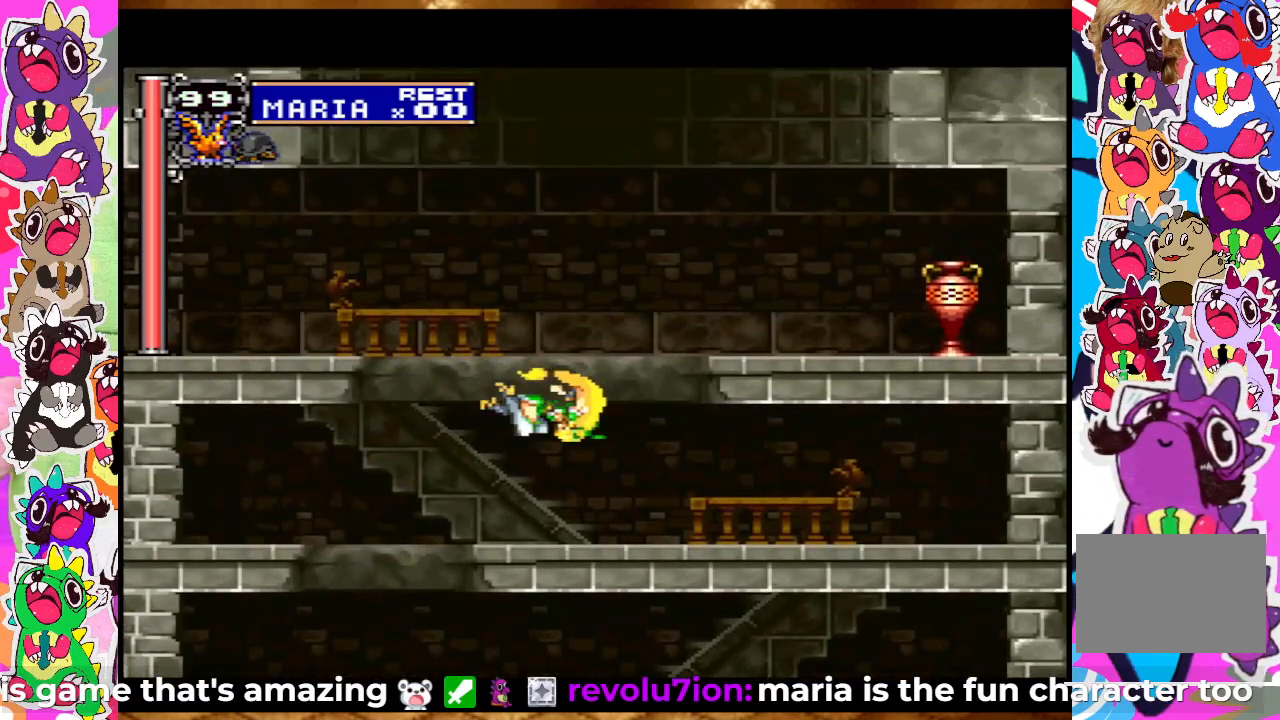
{"buttons": ["DPAD_LEFT"], "left_stick": "center", "right_stick": "center", "events": [[100, "DPAD_RIGHT", "up"], [200, "DPAD_LEFT", "down"], [300, "CROSS", "down"], [467, "CROSS", "up"]]}
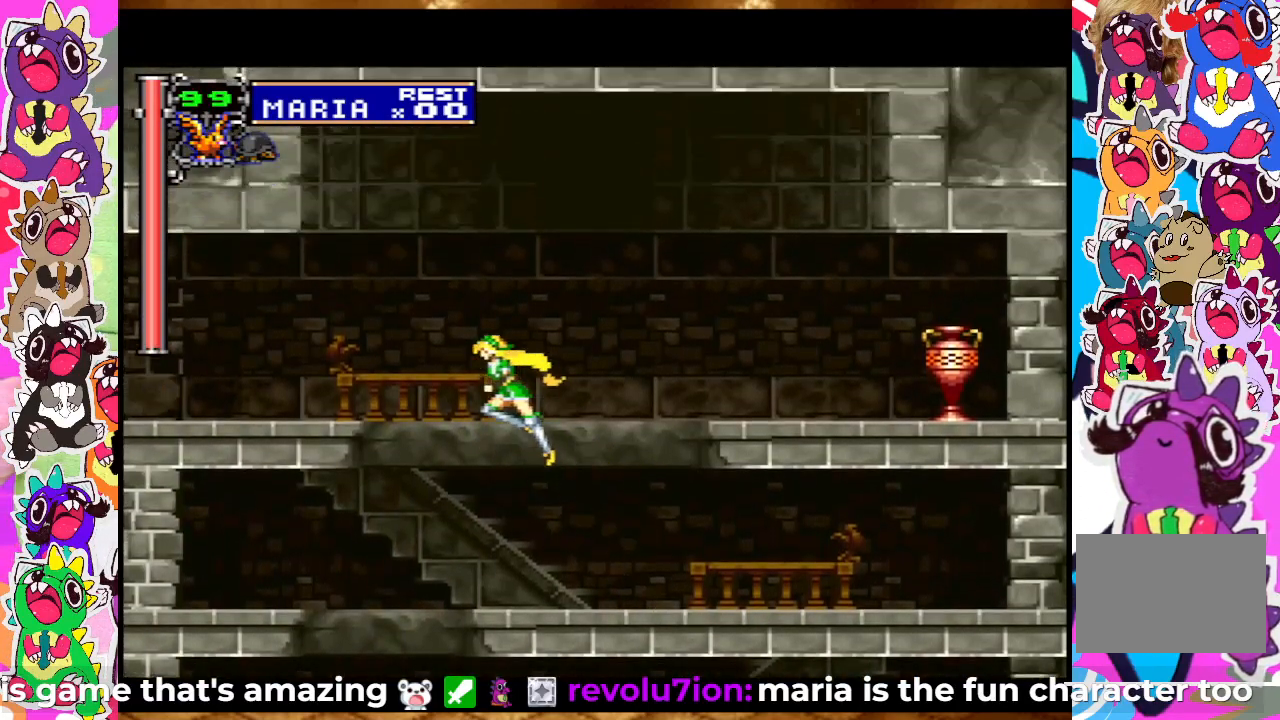
{"buttons": ["DPAD_LEFT"], "left_stick": "center", "right_stick": "center", "events": [[50, "CROSS", "down"], [200, "CROSS", "up"]]}
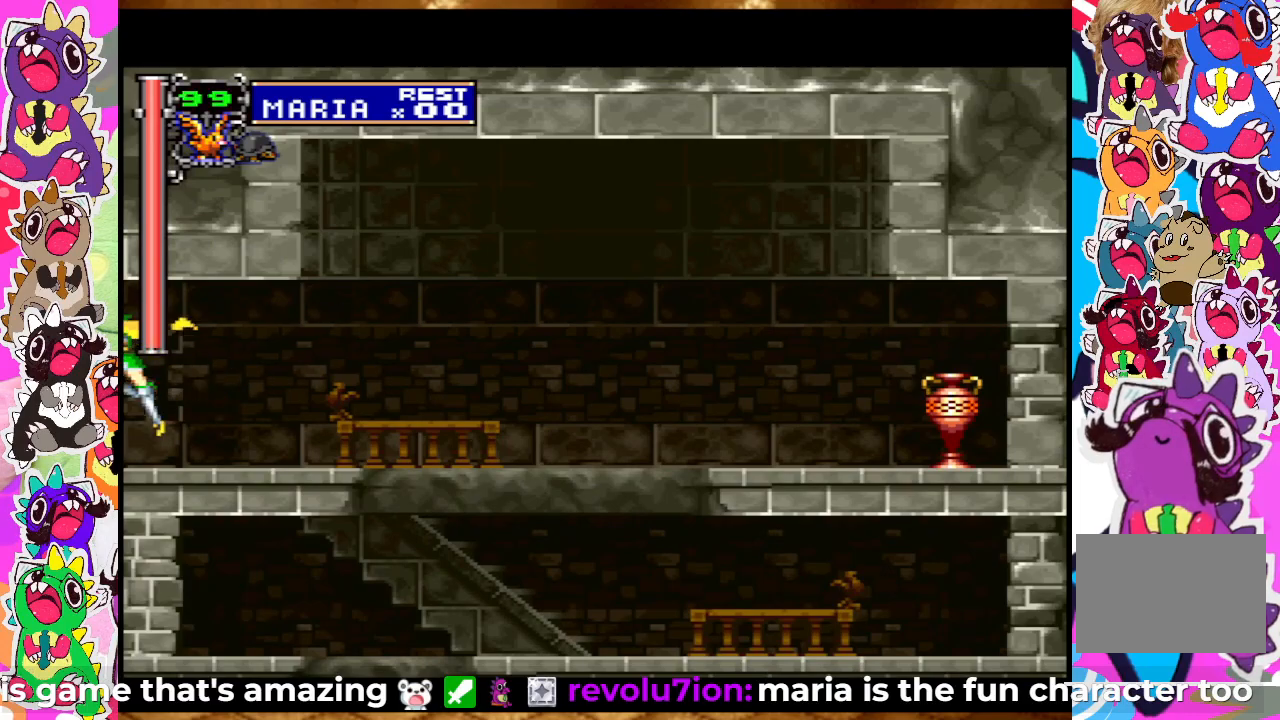
{"buttons": ["DPAD_LEFT"], "left_stick": "center", "right_stick": "center", "events": []}
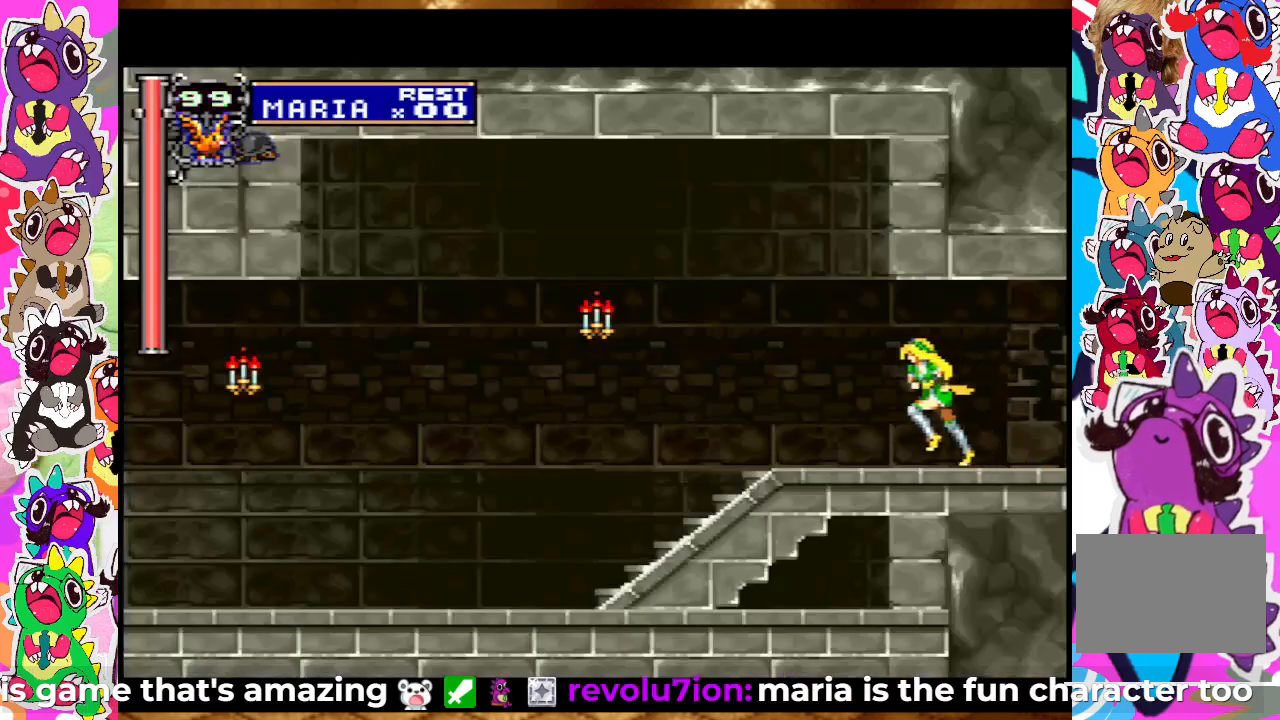
{"buttons": ["DPAD_LEFT"], "left_stick": "center", "right_stick": "center", "events": [[300, "CROSS", "down"], [333, "SQUARE", "down"], [433, "CROSS", "up"], [483, "SQUARE", "up"]]}
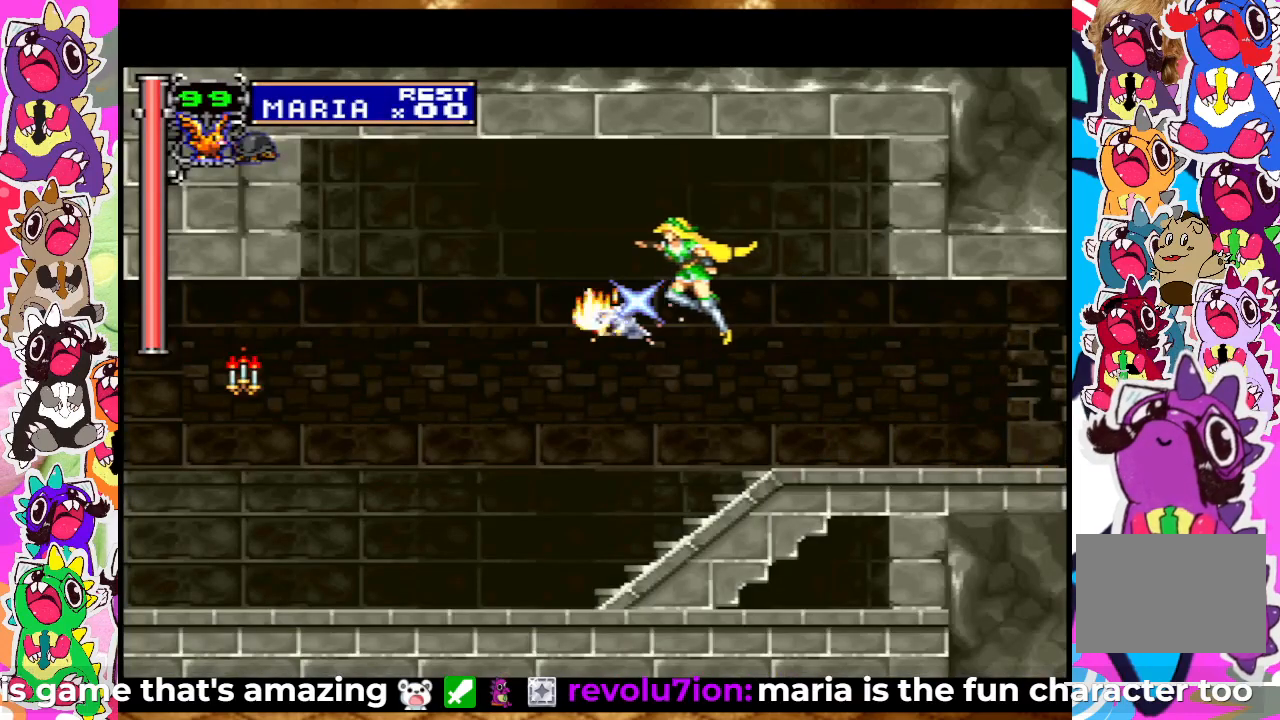
{"buttons": ["SQUARE", "DPAD_LEFT"], "left_stick": "center", "right_stick": "center", "events": [[333, "SQUARE", "down"]]}
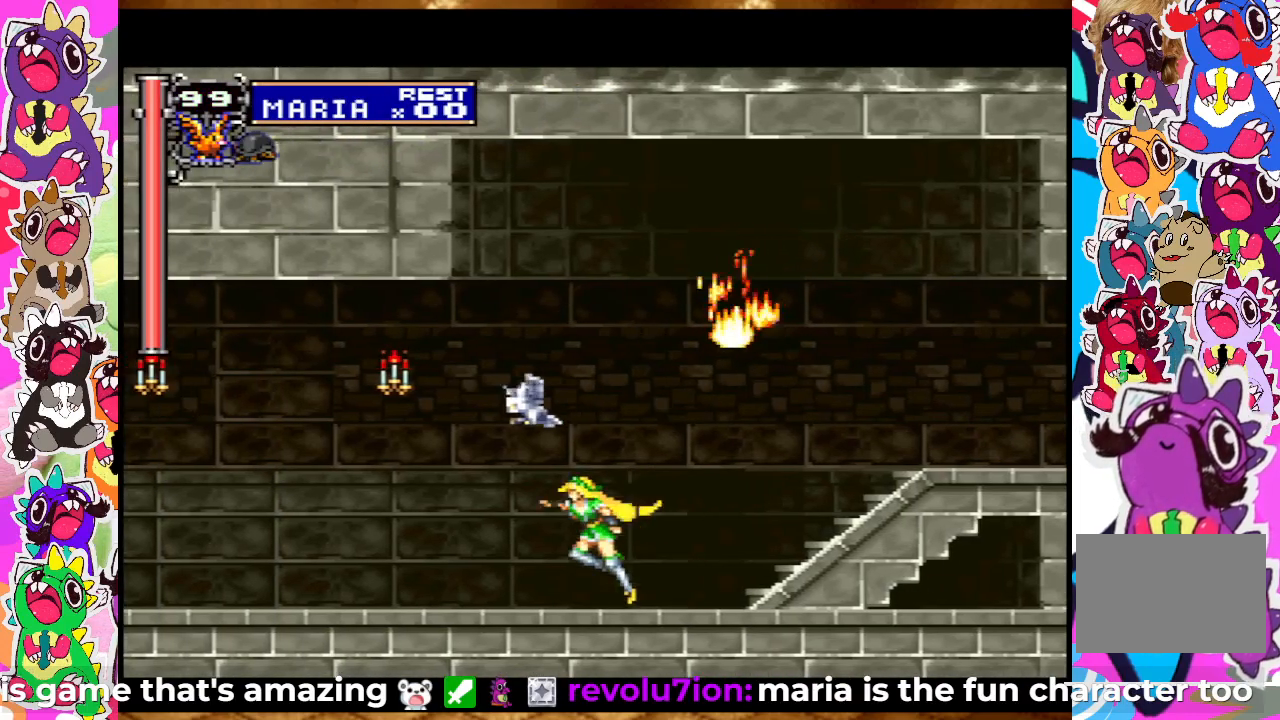
{"buttons": ["CROSS", "SQUARE", "DPAD_LEFT"], "left_stick": "center", "right_stick": "center", "events": [[17, "SQUARE", "up"], [233, "CROSS", "down"], [333, "SQUARE", "down"]]}
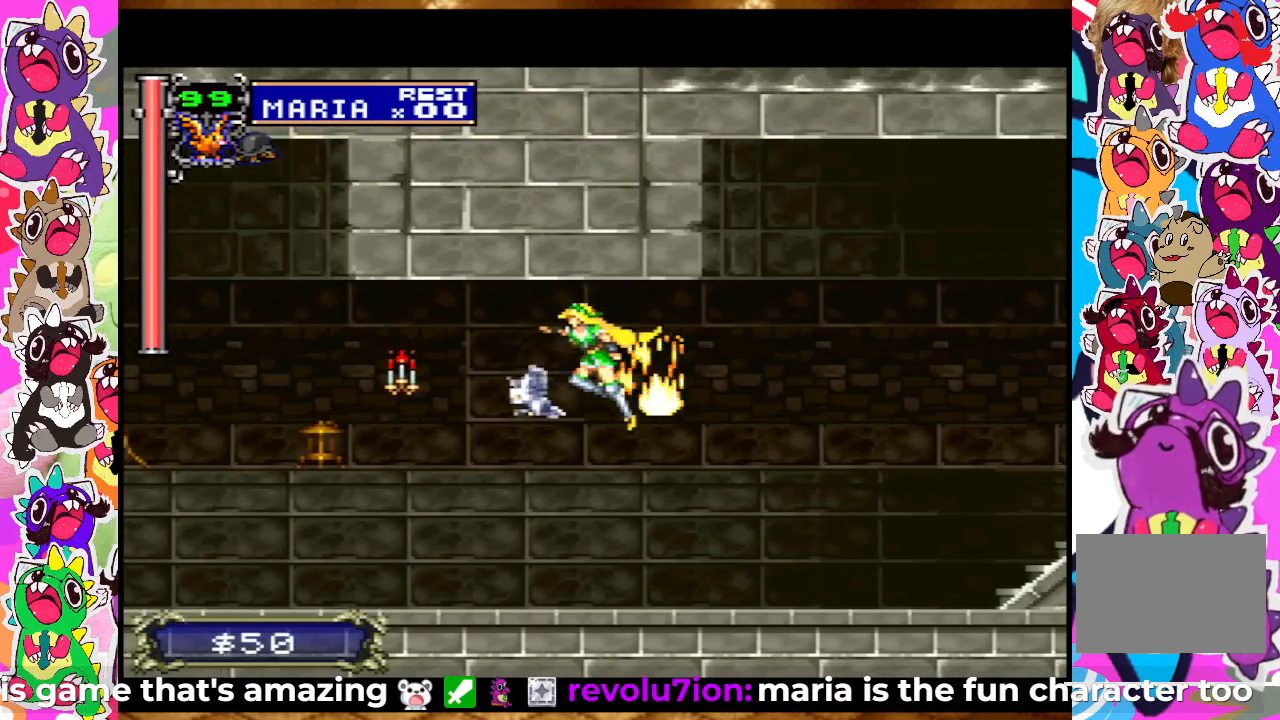
{"buttons": ["DPAD_LEFT"], "left_stick": "center", "right_stick": "center", "events": [[33, "CROSS", "up"], [50, "SQUARE", "up"], [300, "SQUARE", "down"], [467, "SQUARE", "up"]]}
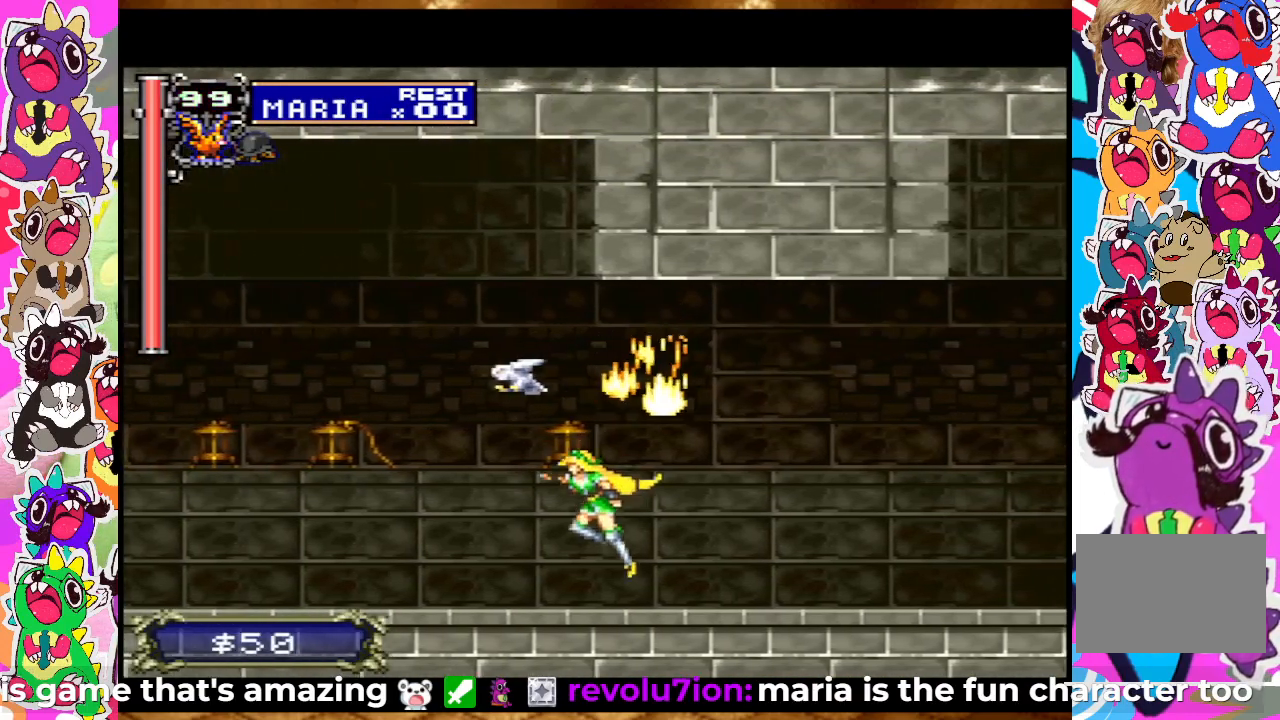
{"buttons": ["CROSS", "DPAD_LEFT"], "left_stick": "center", "right_stick": "center", "events": [[433, "CROSS", "down"]]}
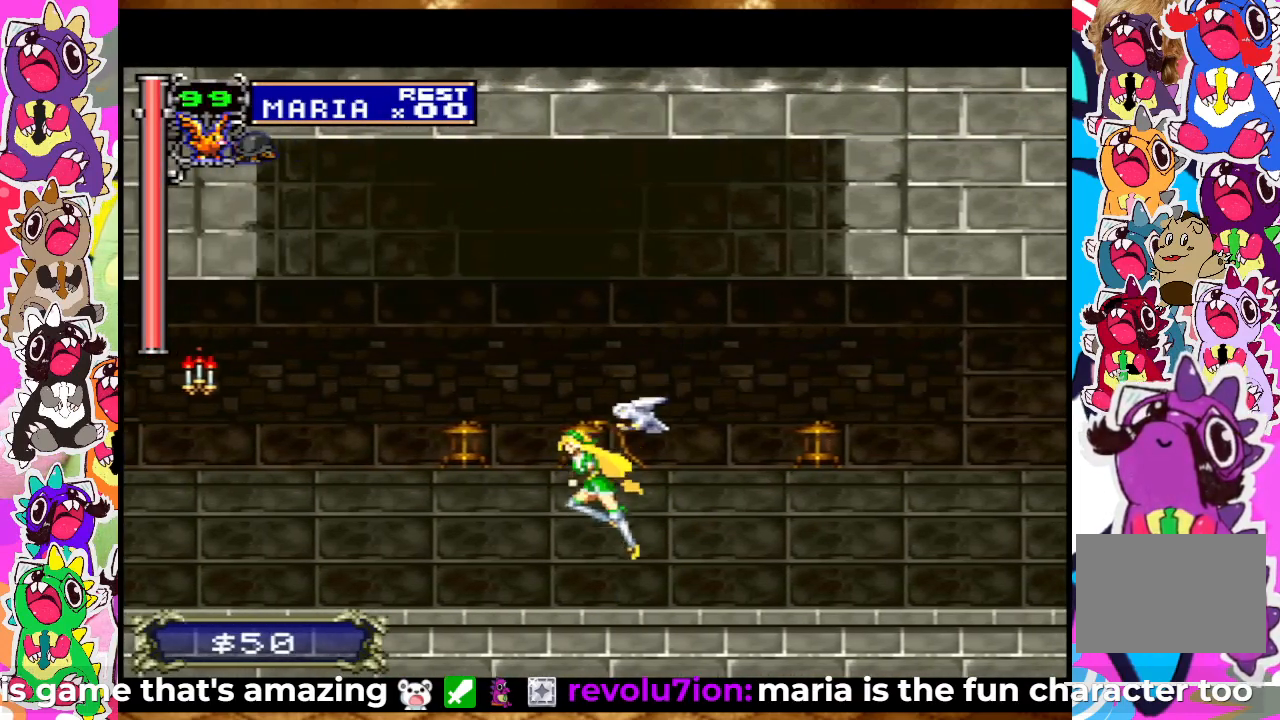
{"buttons": ["DPAD_LEFT"], "left_stick": "center", "right_stick": "center", "events": [[317, "CROSS", "up"]]}
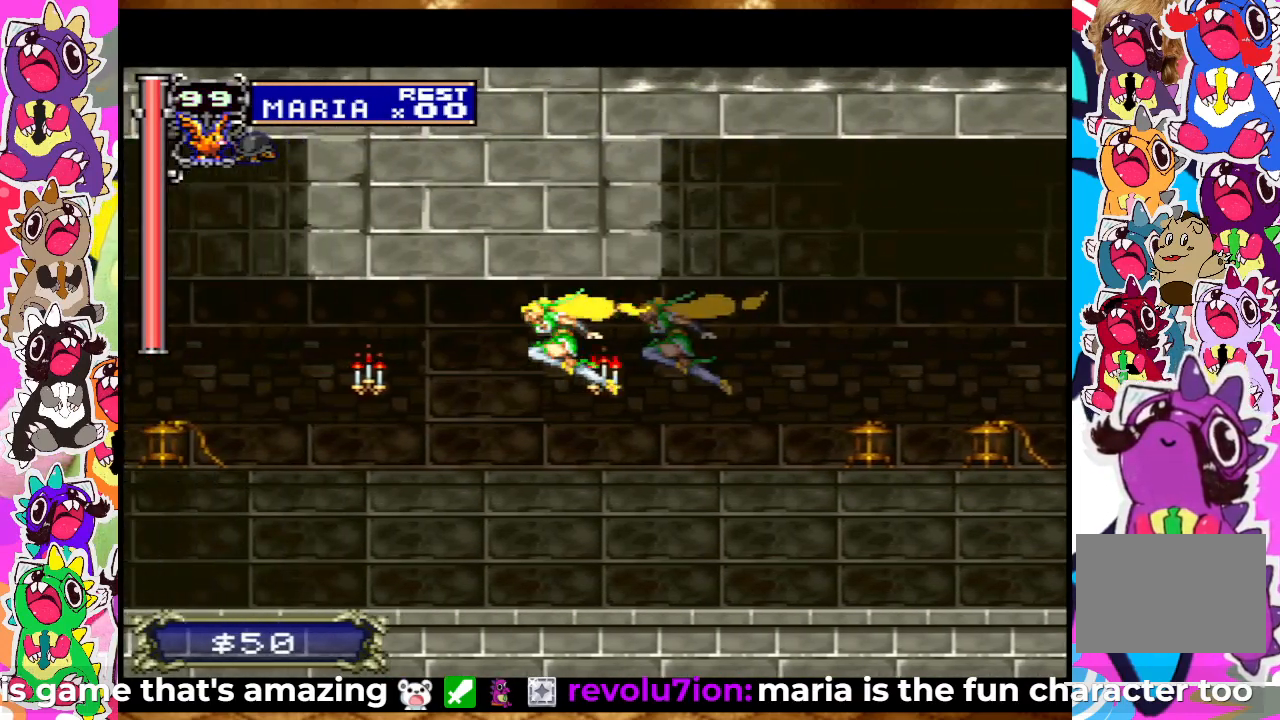
{"buttons": ["DPAD_LEFT"], "left_stick": "center", "right_stick": "center", "events": [[117, "SQUARE", "down"], [283, "SQUARE", "up"]]}
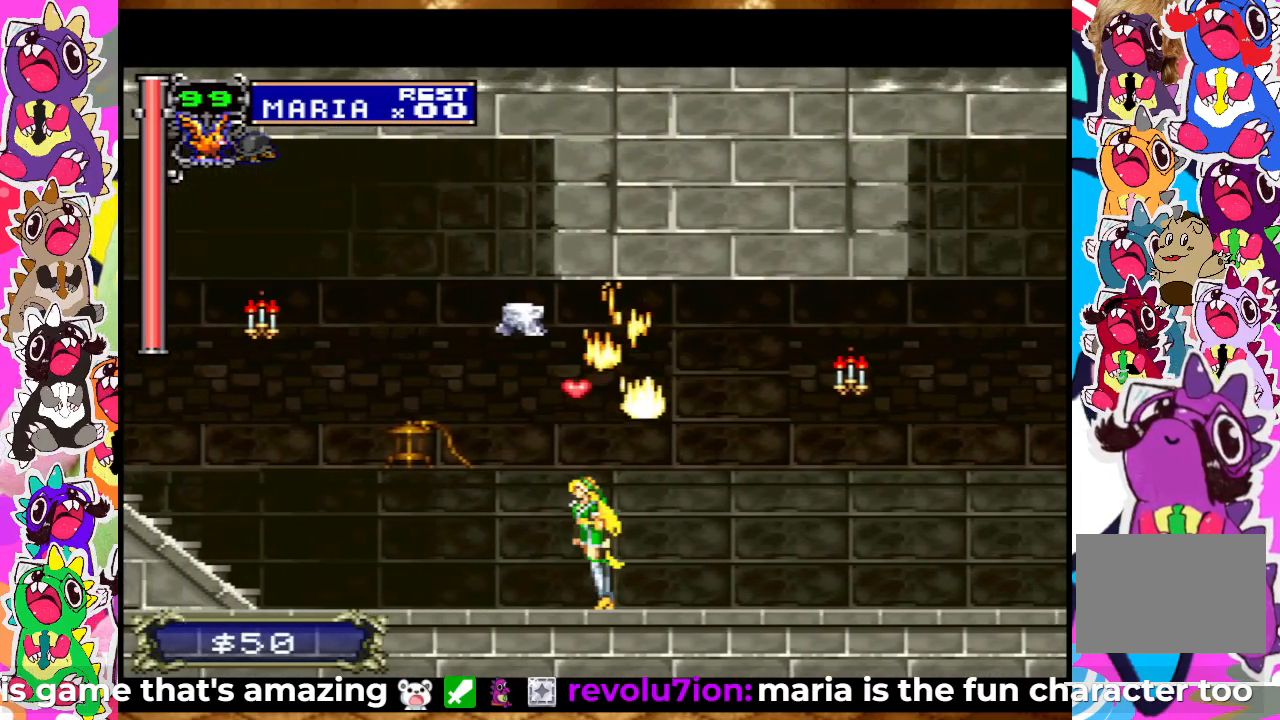
{"buttons": ["DPAD_LEFT"], "left_stick": "center", "right_stick": "center", "events": [[183, "CROSS", "down"], [483, "CROSS", "up"]]}
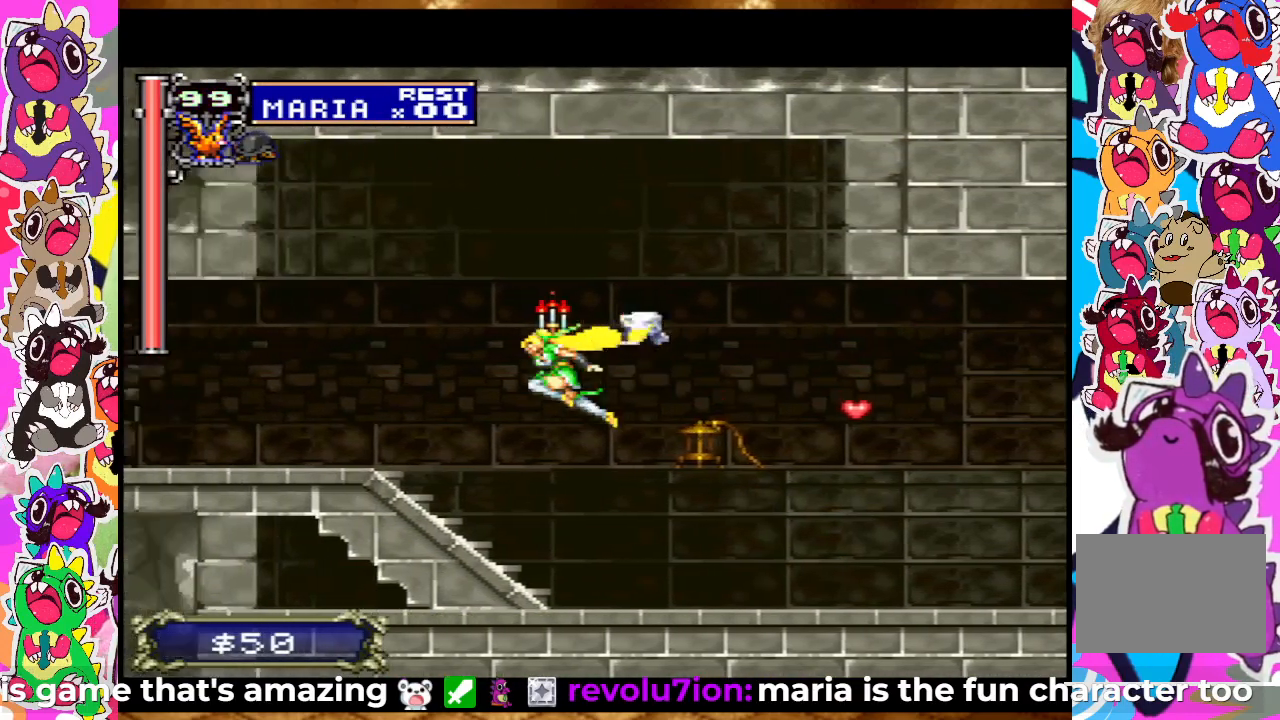
{"buttons": ["DPAD_LEFT"], "left_stick": "center", "right_stick": "center", "events": [[167, "SQUARE", "down"], [317, "SQUARE", "up"]]}
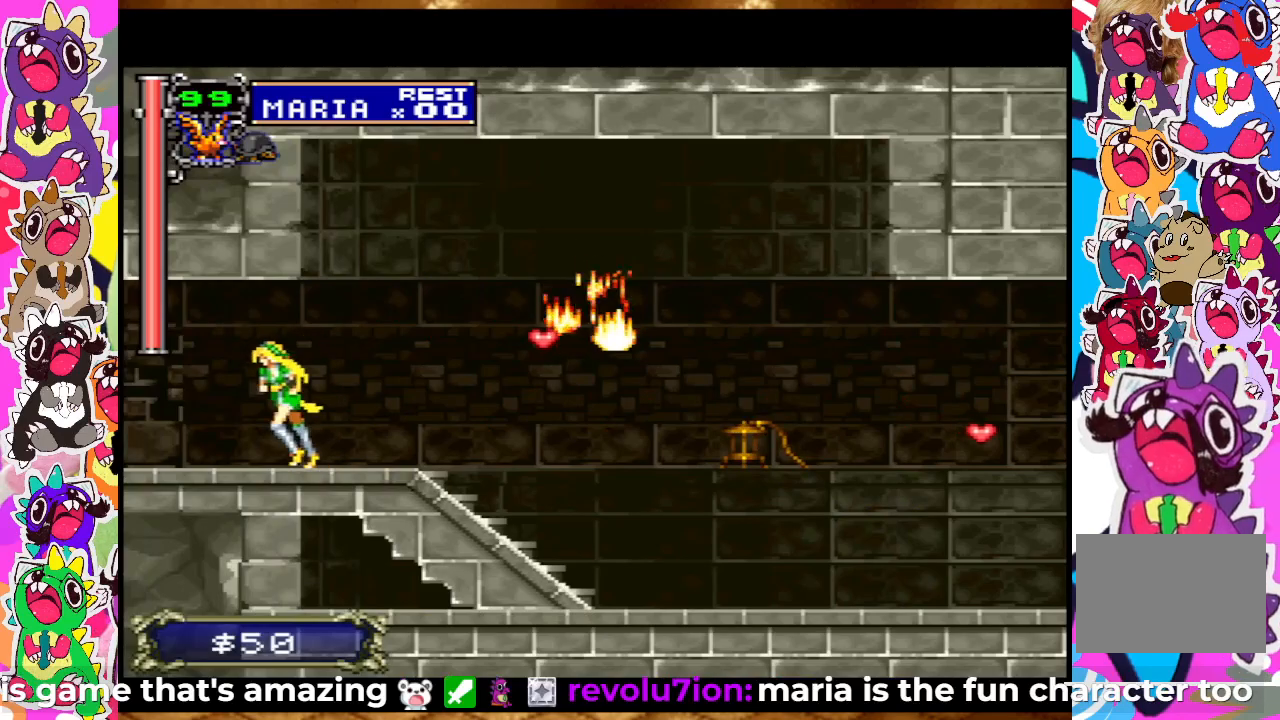
{"buttons": ["DPAD_LEFT"], "left_stick": "center", "right_stick": "center", "events": []}
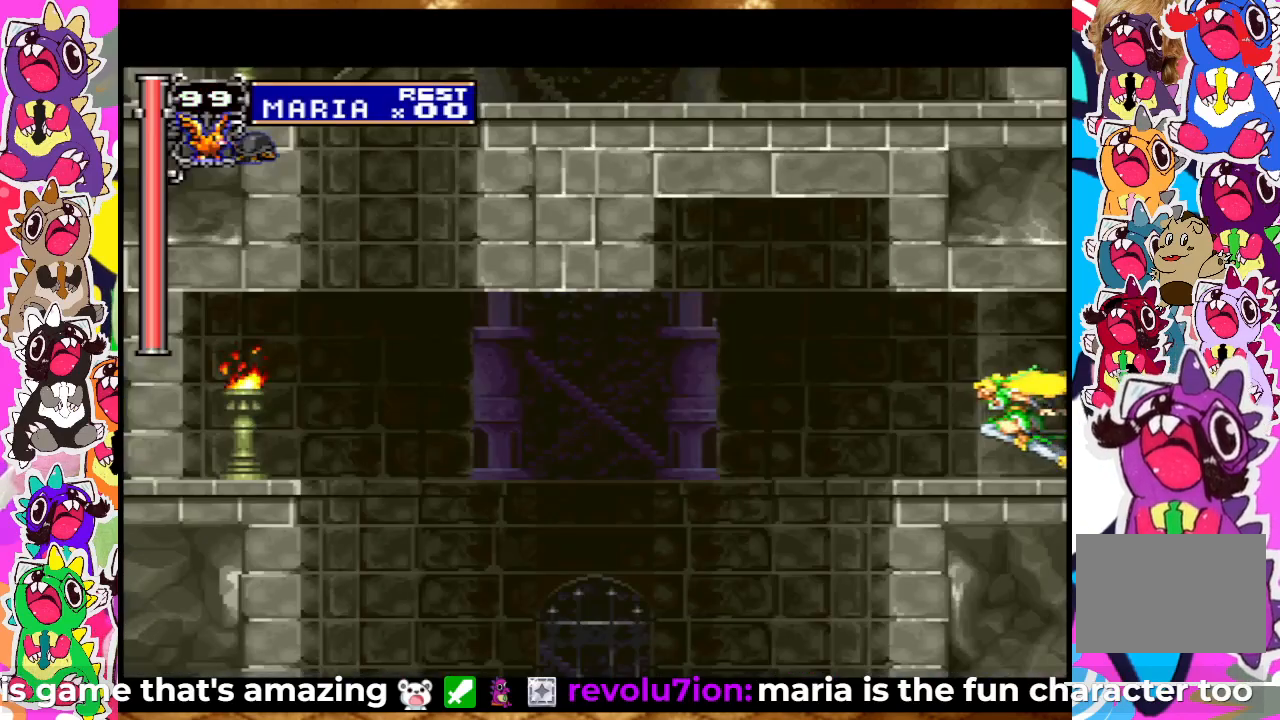
{"buttons": ["DPAD_LEFT"], "left_stick": "center", "right_stick": "center", "events": []}
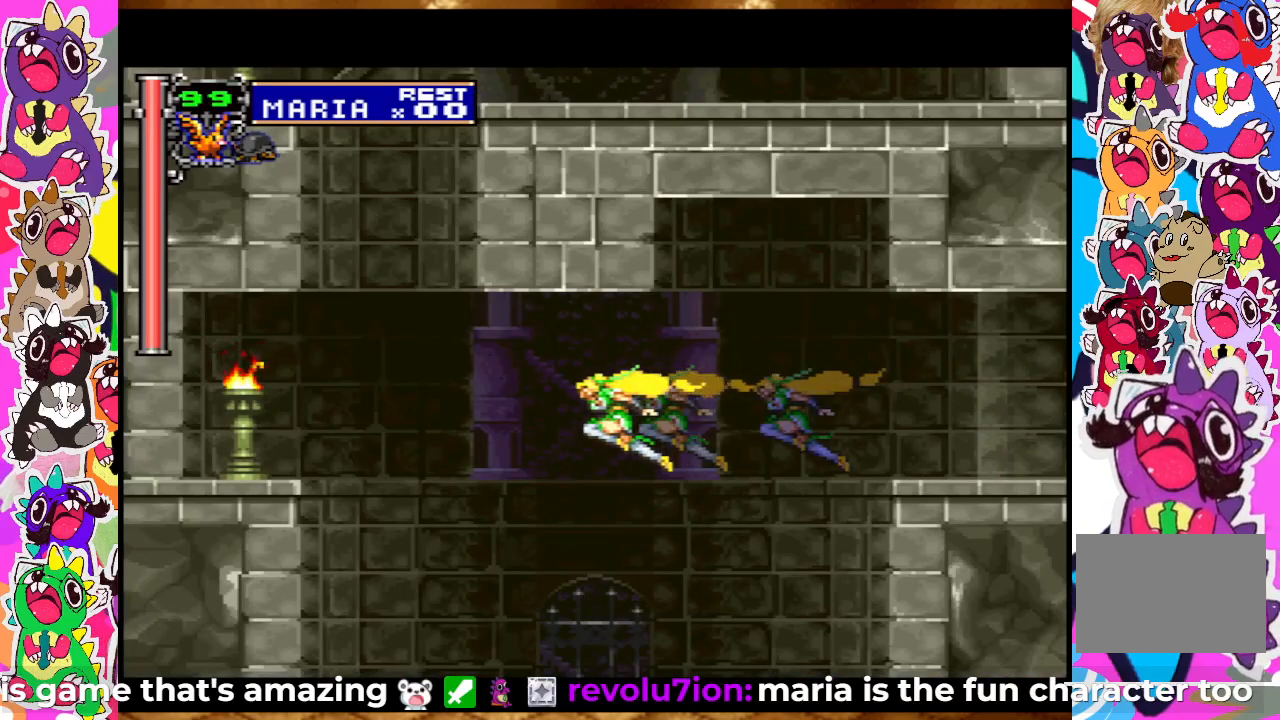
{"buttons": [], "left_stick": "center", "right_stick": "center", "events": [[150, "DPAD_LEFT", "up"], [233, "DPAD_RIGHT", "down"], [400, "DPAD_RIGHT", "up"]]}
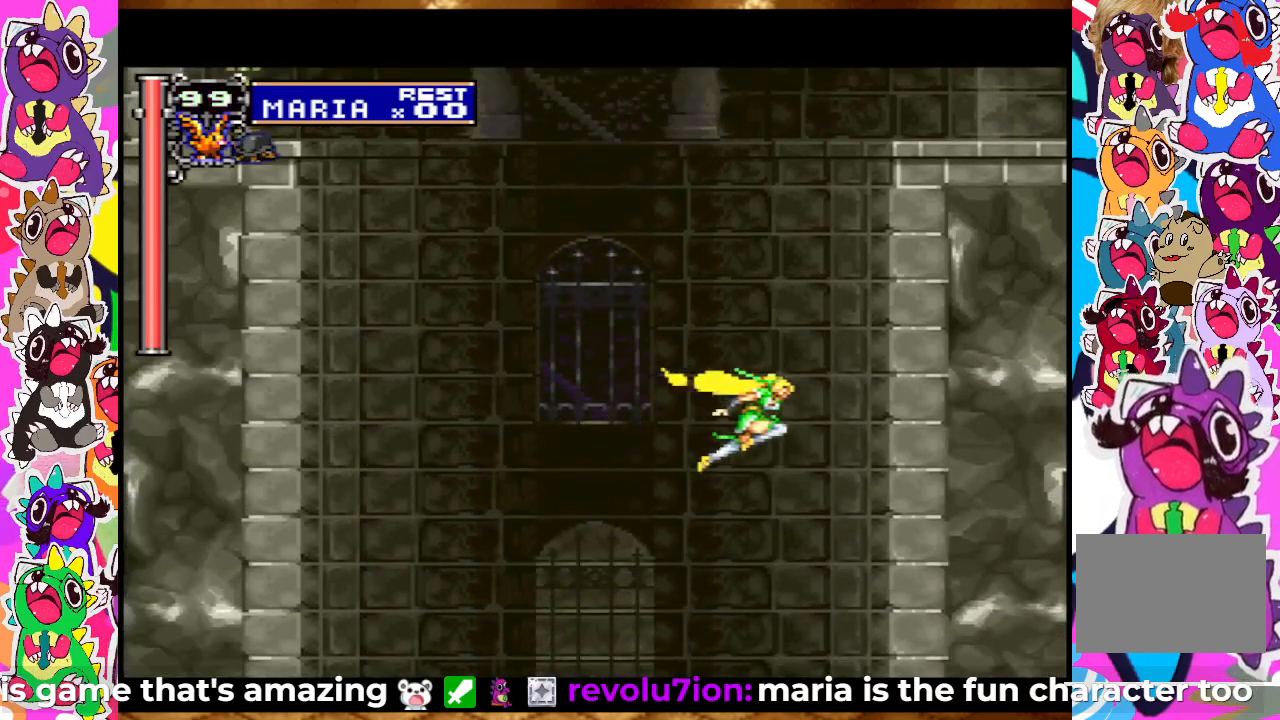
{"buttons": [], "left_stick": "center", "right_stick": "center", "events": []}
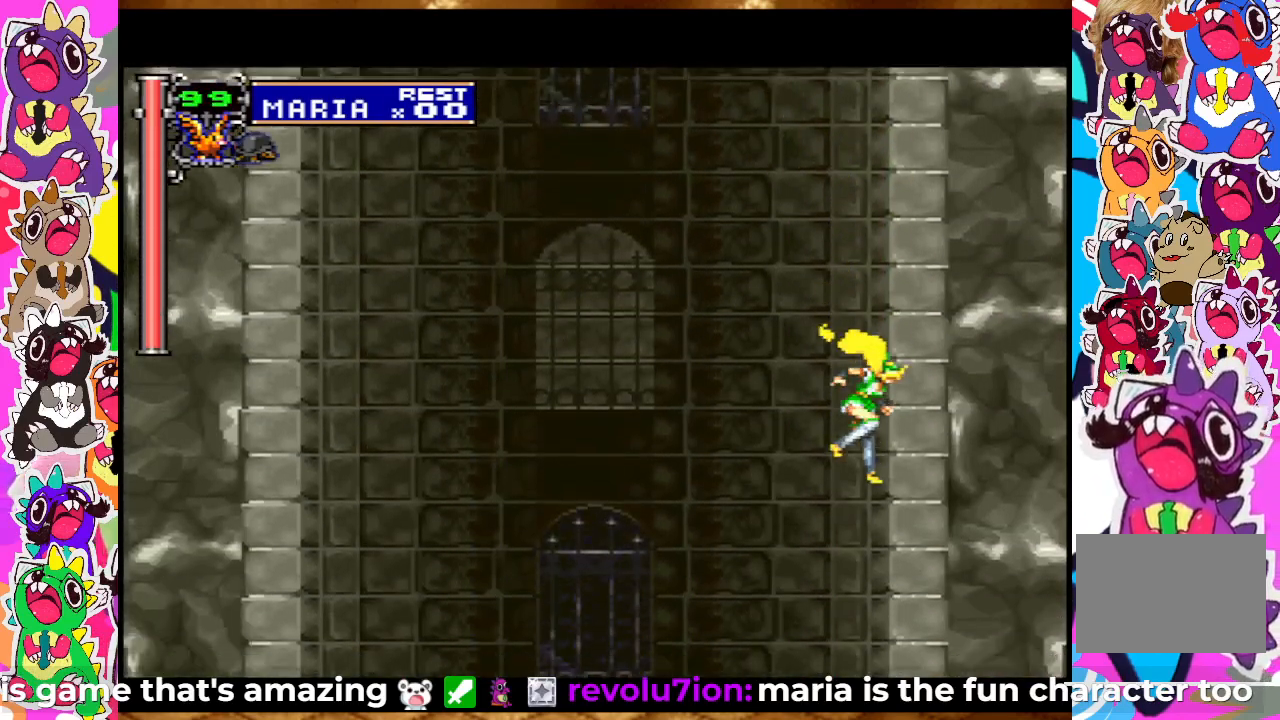
{"buttons": [], "left_stick": "center", "right_stick": "center", "events": []}
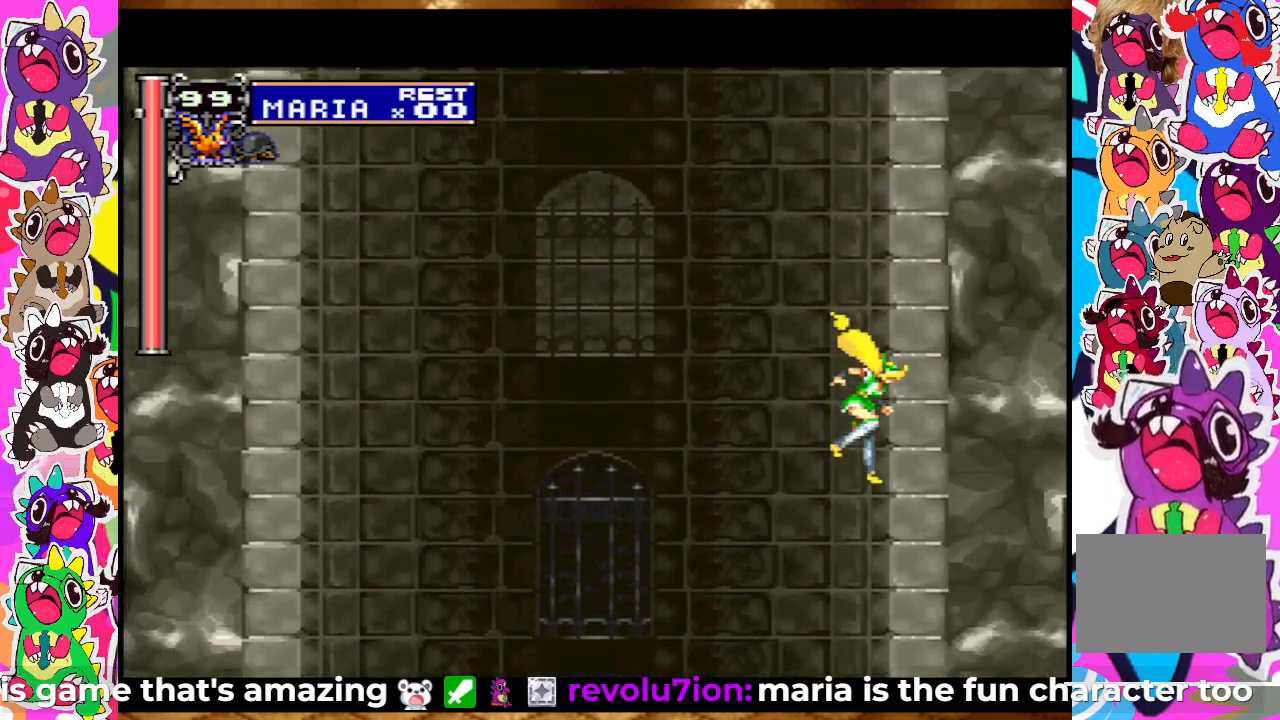
{"buttons": ["DPAD_LEFT"], "left_stick": "center", "right_stick": "center", "events": [[33, "DPAD_LEFT", "down"]]}
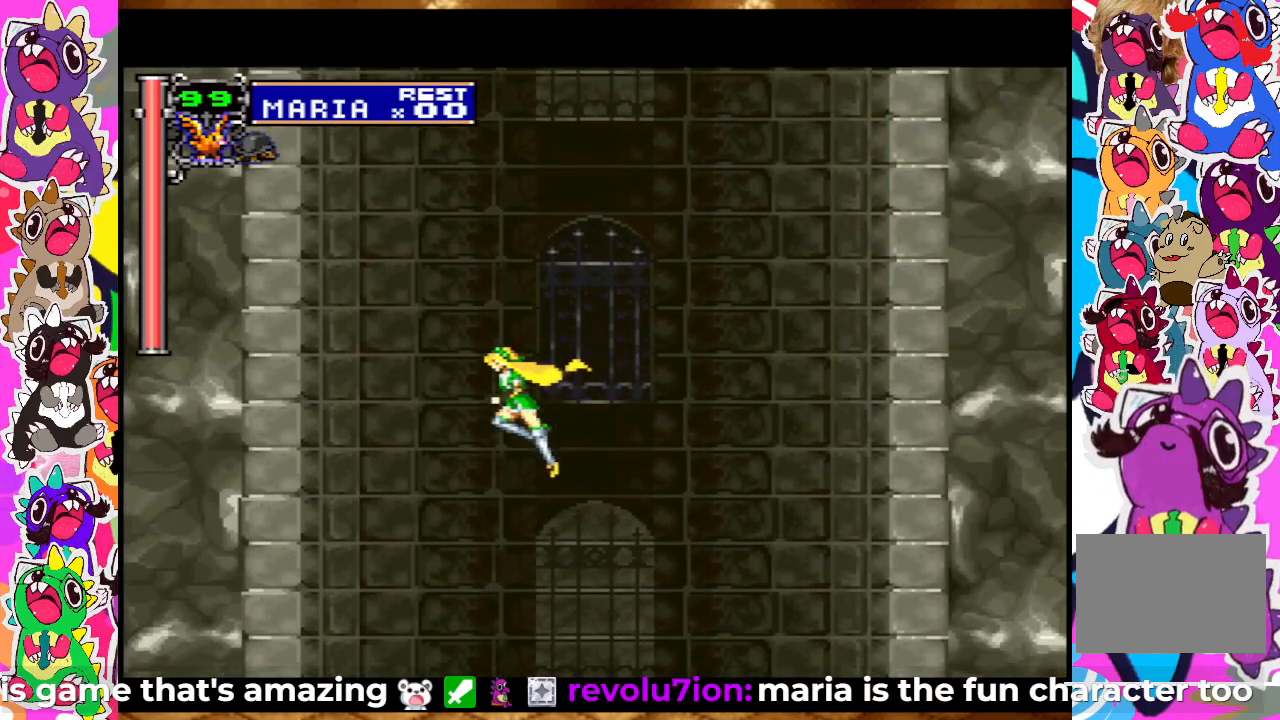
{"buttons": [], "left_stick": "center", "right_stick": "center", "events": [[433, "DPAD_LEFT", "up"]]}
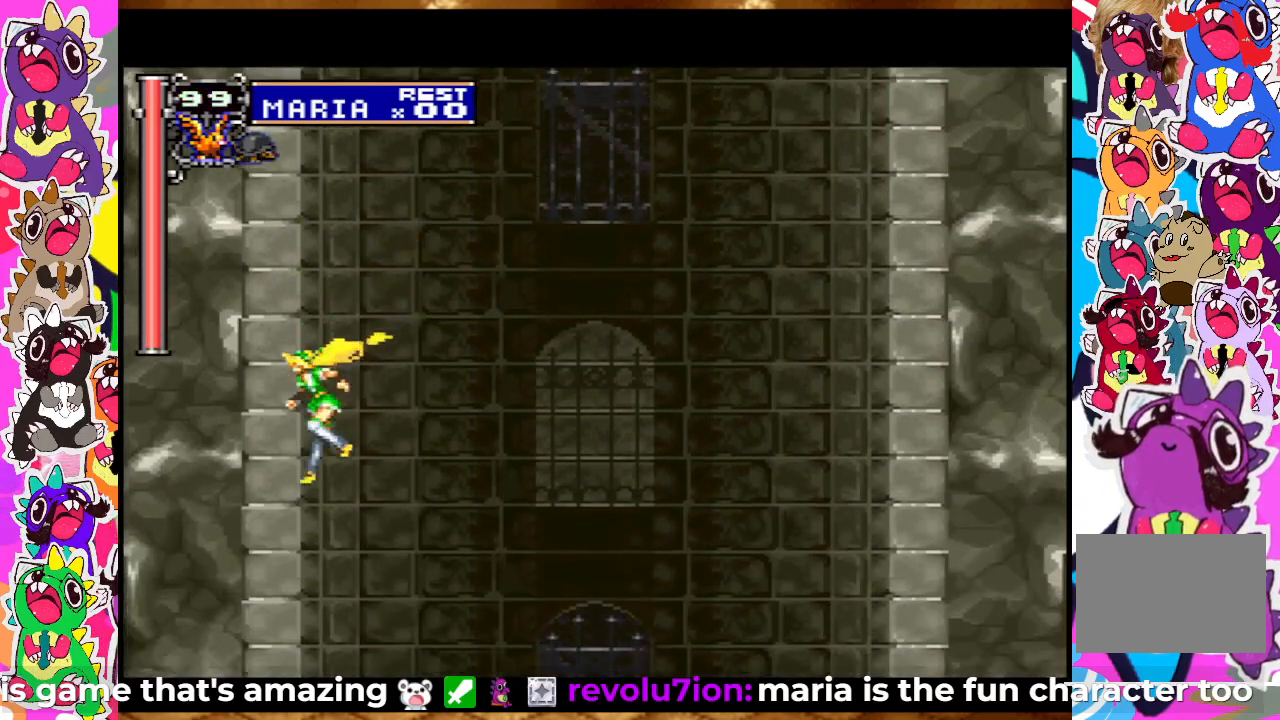
{"buttons": ["DPAD_RIGHT"], "left_stick": "center", "right_stick": "center", "events": [[33, "DPAD_RIGHT", "down"]]}